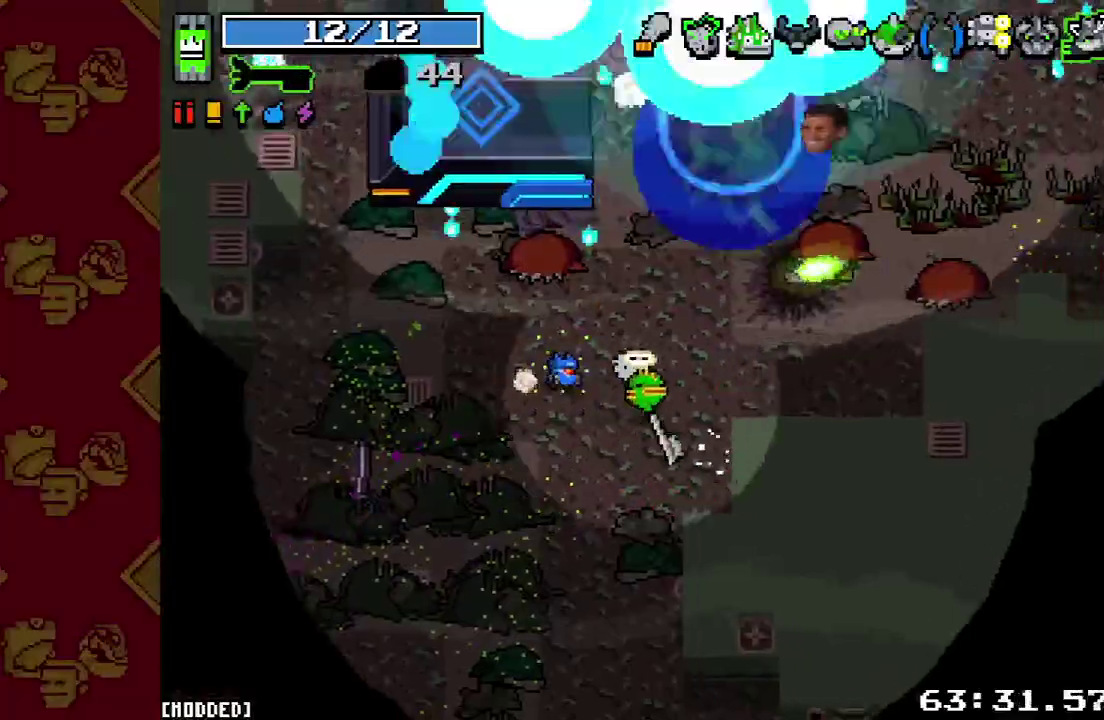
Gameplay with a controller (PlayStation layout); each line is a JSON object with the inputs held at the frame after it. "events" lists button and stick changes between this image and that frame as [ms after this image, input, new state], when the widget could be followed in between. This overlay highlights the sticks when they move; stick clicks (L3 R3) are not distinguishable. Not read: L3 R1 R3.
{"buttons": [], "left_stick": "left", "right_stick": "up", "events": [[133, "R2", "down"], [233, "right_stick", "up"], [300, "R2", "up"], [333, "left_stick", "left"]]}
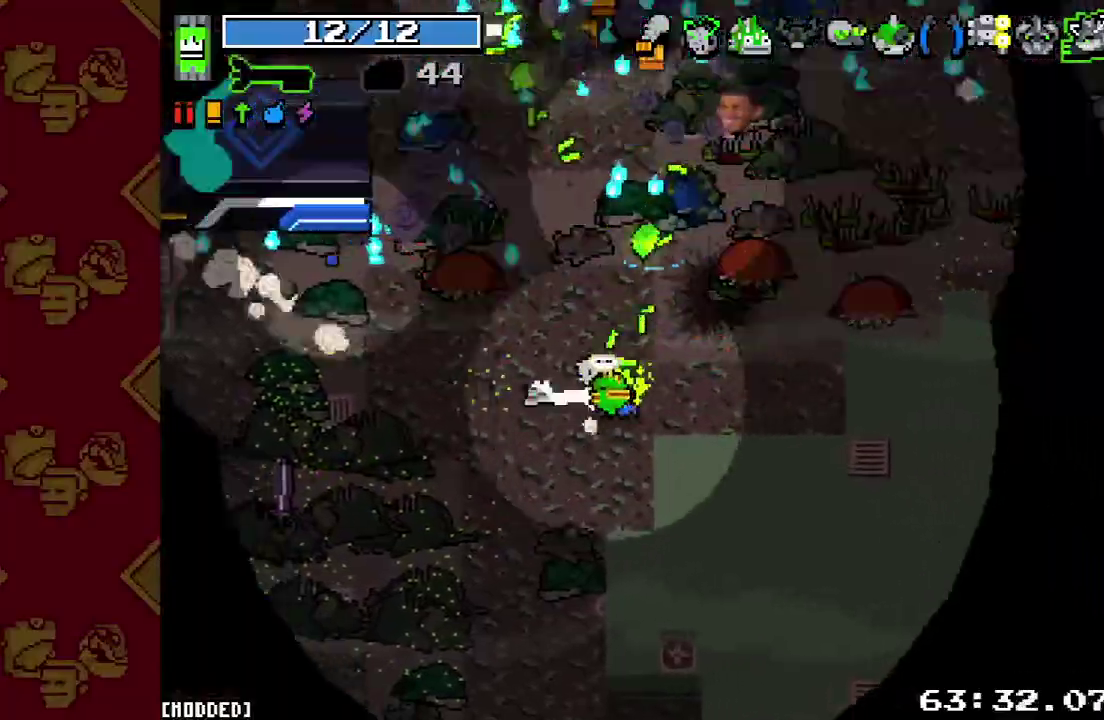
{"buttons": ["R2"], "left_stick": "down-left", "right_stick": "up-right", "events": [[33, "R2", "down"], [133, "right_stick", "up-right"], [167, "R2", "up"], [233, "L1", "down"], [367, "L1", "up"], [400, "left_stick", "down-left"], [433, "R2", "down"]]}
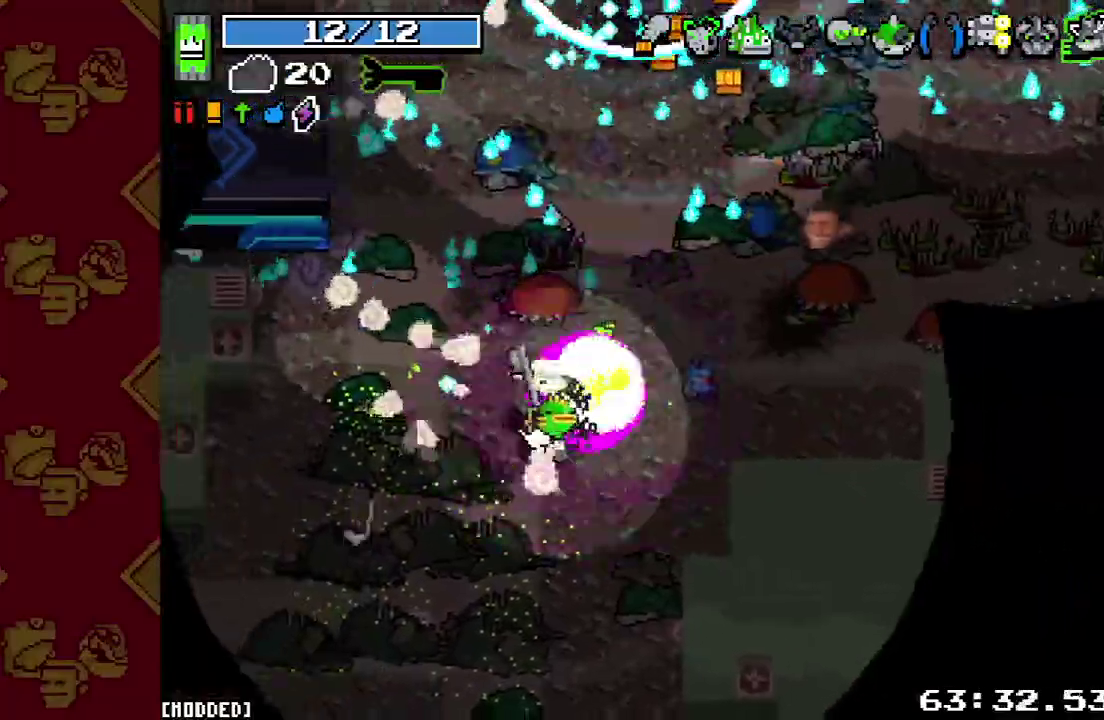
{"buttons": [], "left_stick": "up-left", "right_stick": "up-right", "events": [[33, "R2", "up"], [133, "R2", "down"], [233, "R2", "up"], [267, "left_stick", "left"], [333, "R2", "down"], [367, "left_stick", "up-left"], [467, "R2", "up"]]}
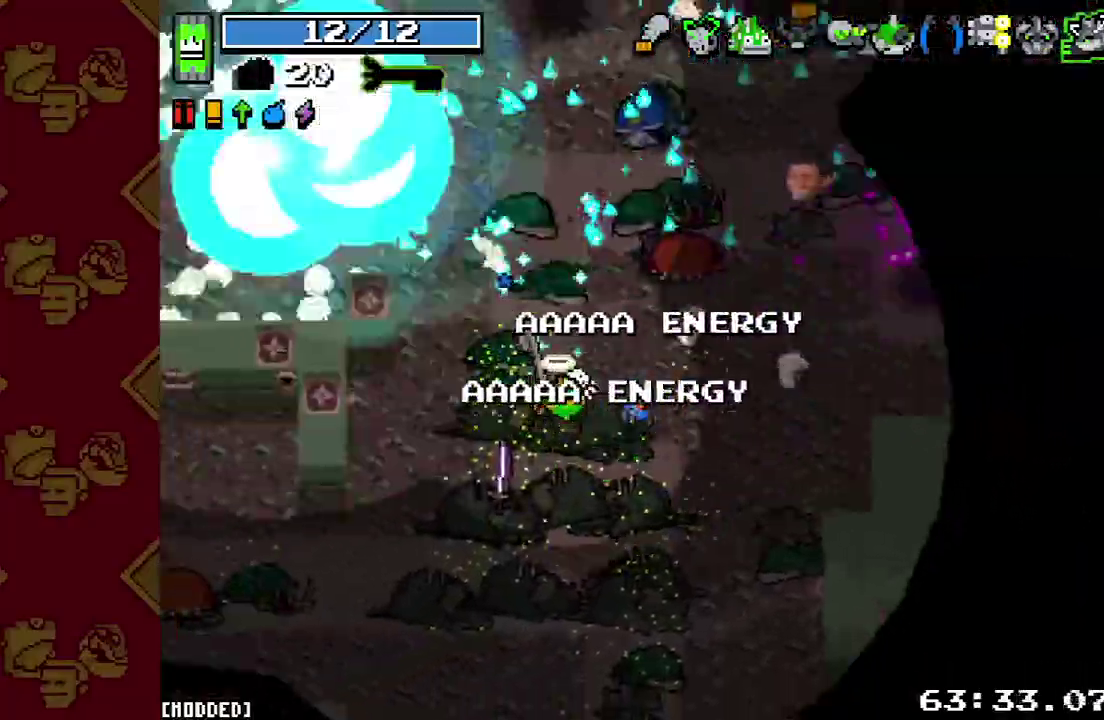
{"buttons": [], "left_stick": "up-left", "right_stick": "up-right", "events": []}